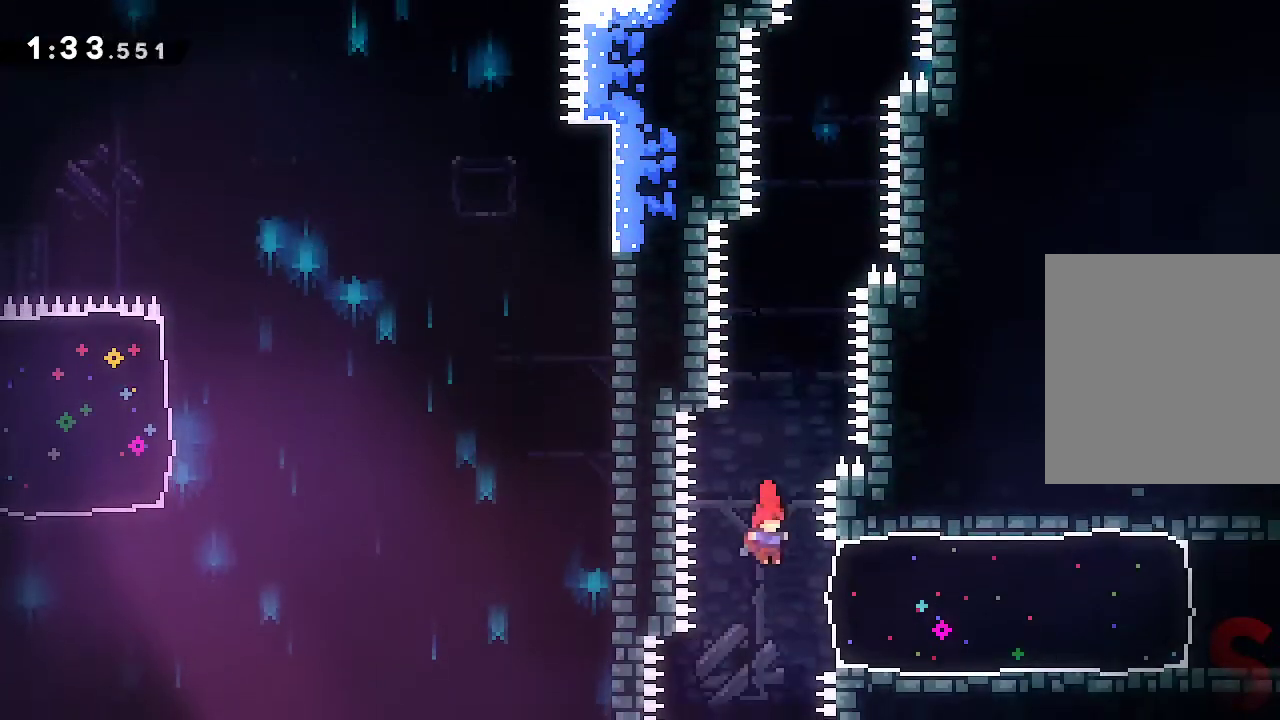
Gameplay with a controller (Xbox layout); each line is a JSON object with the inputs held at the frame after it. "events" lists button and stick changes between this image and that frame as [ms after this image, input, new state], when the widget could be followed in between. Not read: L3 R3.
{"buttons": [], "left_stick": "down-right", "right_stick": "center", "events": [[67, "R2", "down"], [250, "R2", "up"], [467, "left_stick", "down-right"]]}
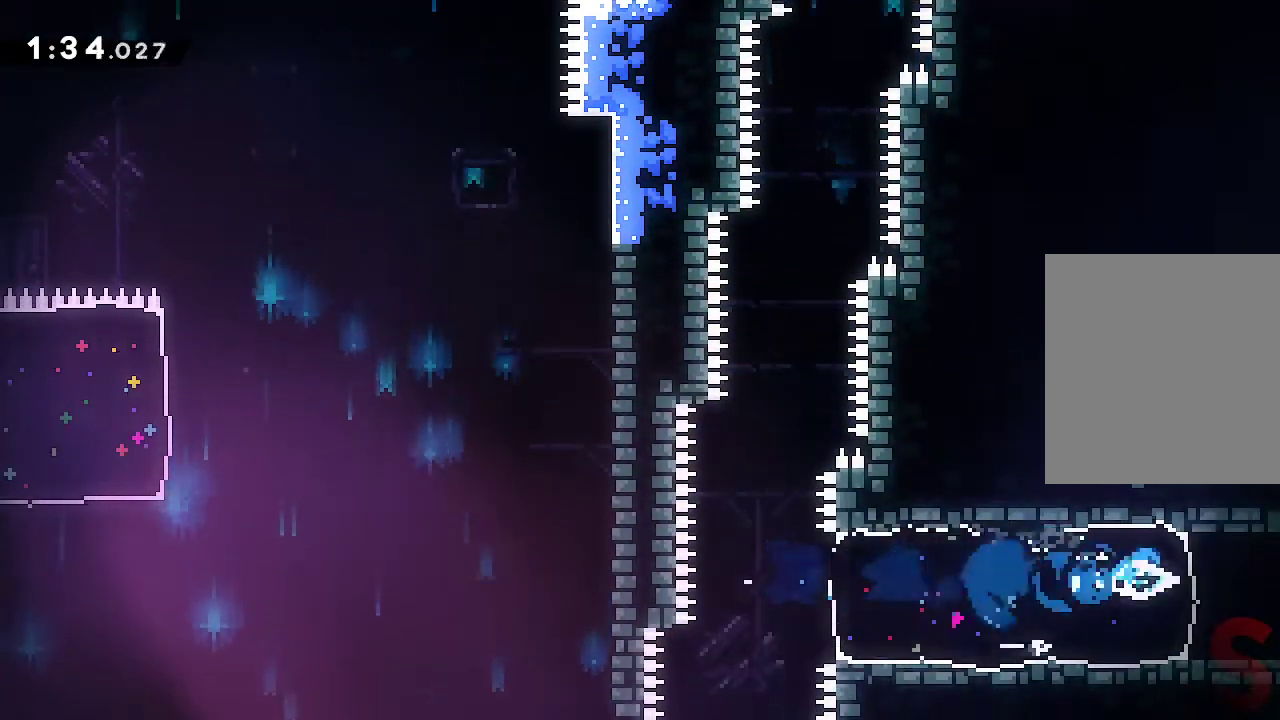
{"buttons": [], "left_stick": "center", "right_stick": "center", "events": [[50, "R2", "down"], [217, "R2", "up"], [283, "left_stick", "center"], [467, "X", "down"], [483, "X", "up"]]}
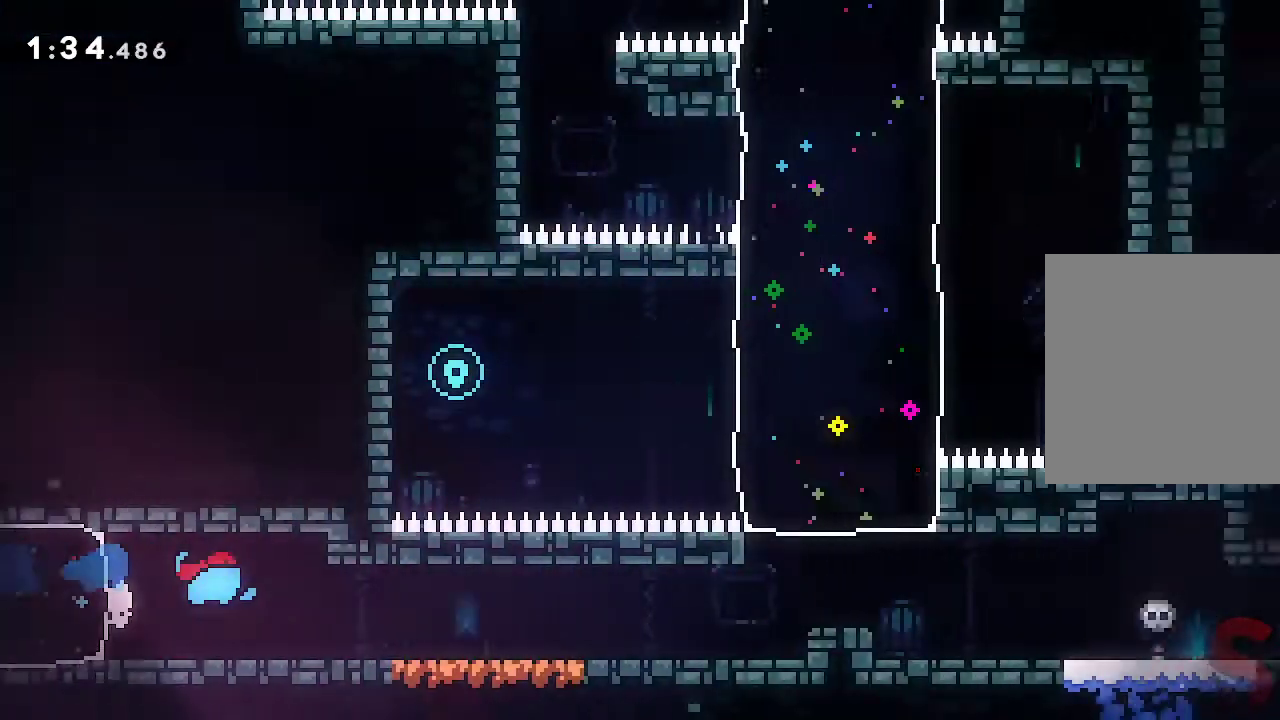
{"buttons": ["R2"], "left_stick": "down-right", "right_stick": "center", "events": [[267, "left_stick", "down-right"], [367, "R2", "down"]]}
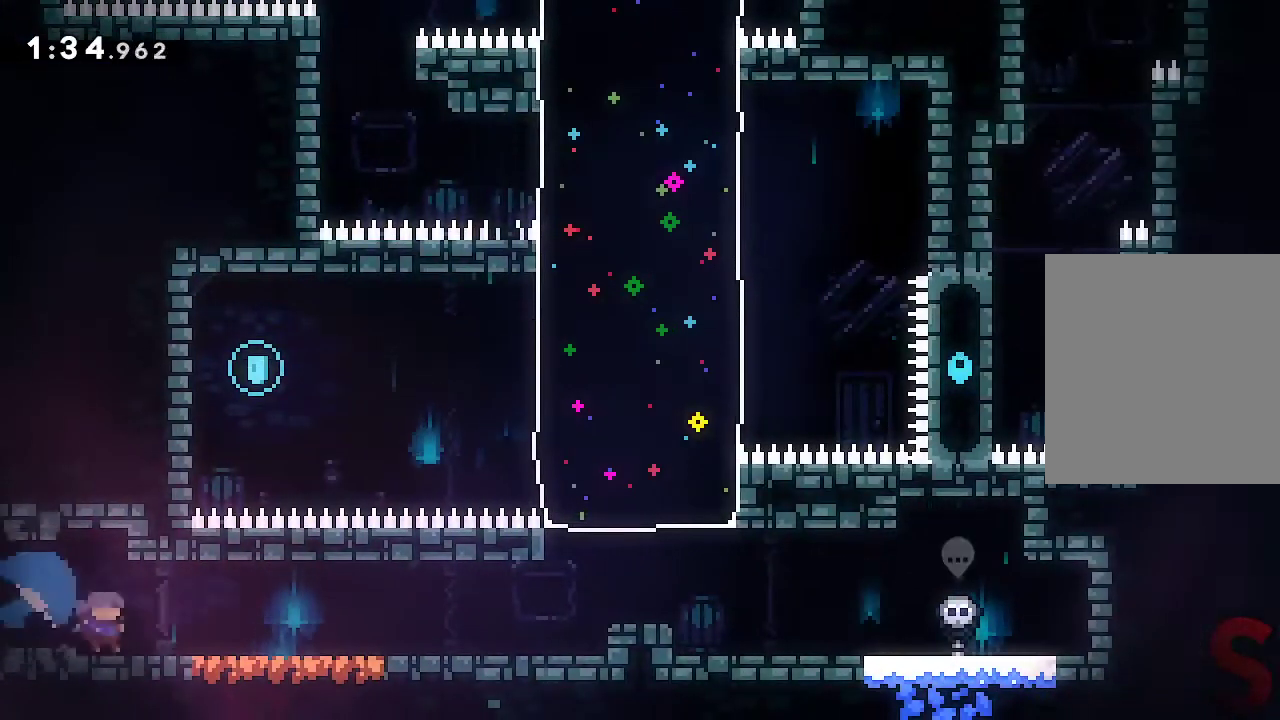
{"buttons": ["A"], "left_stick": "right", "right_stick": "center", "events": [[33, "R2", "up"], [67, "A", "down"], [150, "A", "up"], [217, "left_stick", "center"], [300, "left_stick", "right"], [400, "A", "down"]]}
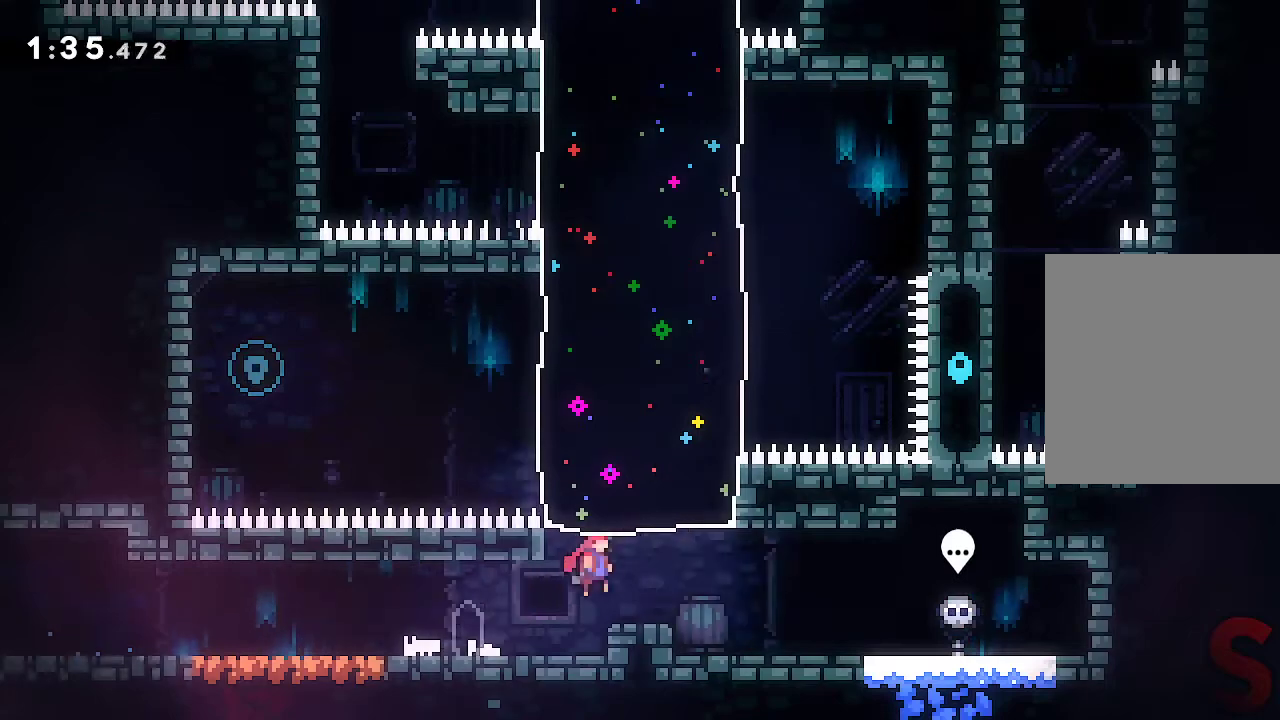
{"buttons": [], "left_stick": "left", "right_stick": "center", "events": [[33, "R2", "down"], [33, "left_stick", "up"], [67, "A", "up"], [167, "R2", "up"], [250, "left_stick", "center"], [417, "left_stick", "left"]]}
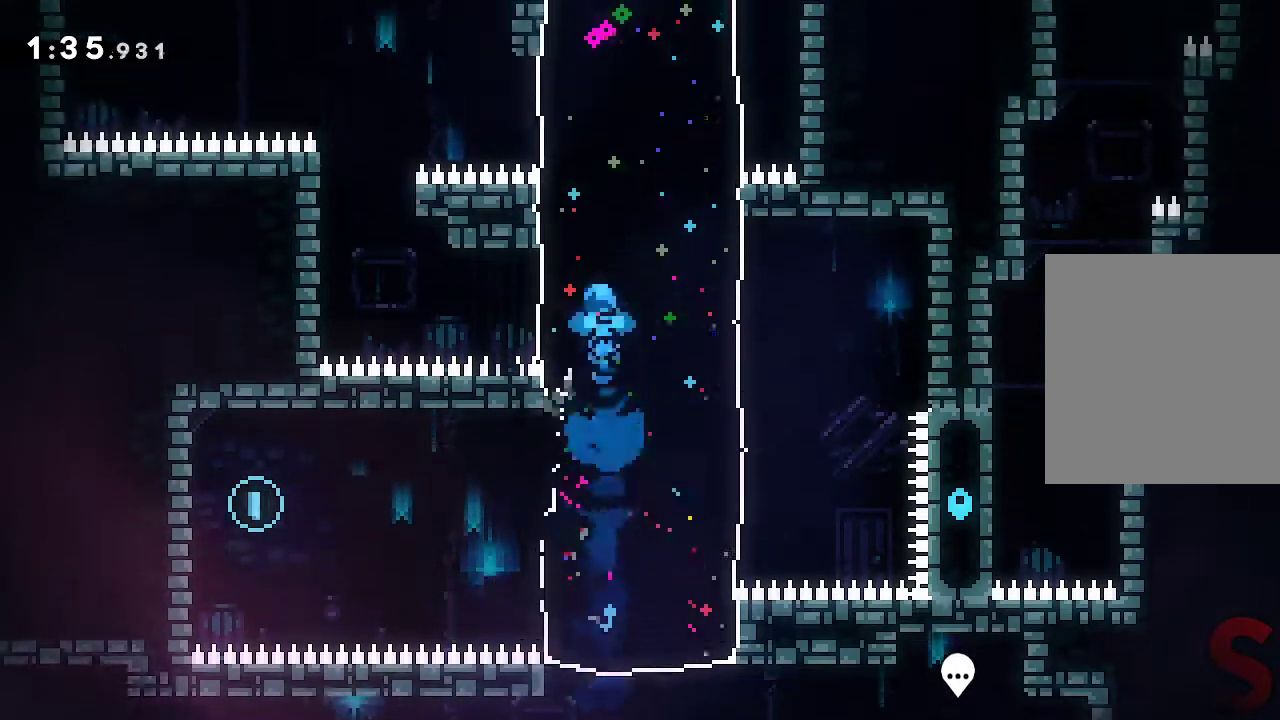
{"buttons": [], "left_stick": "left", "right_stick": "center", "events": []}
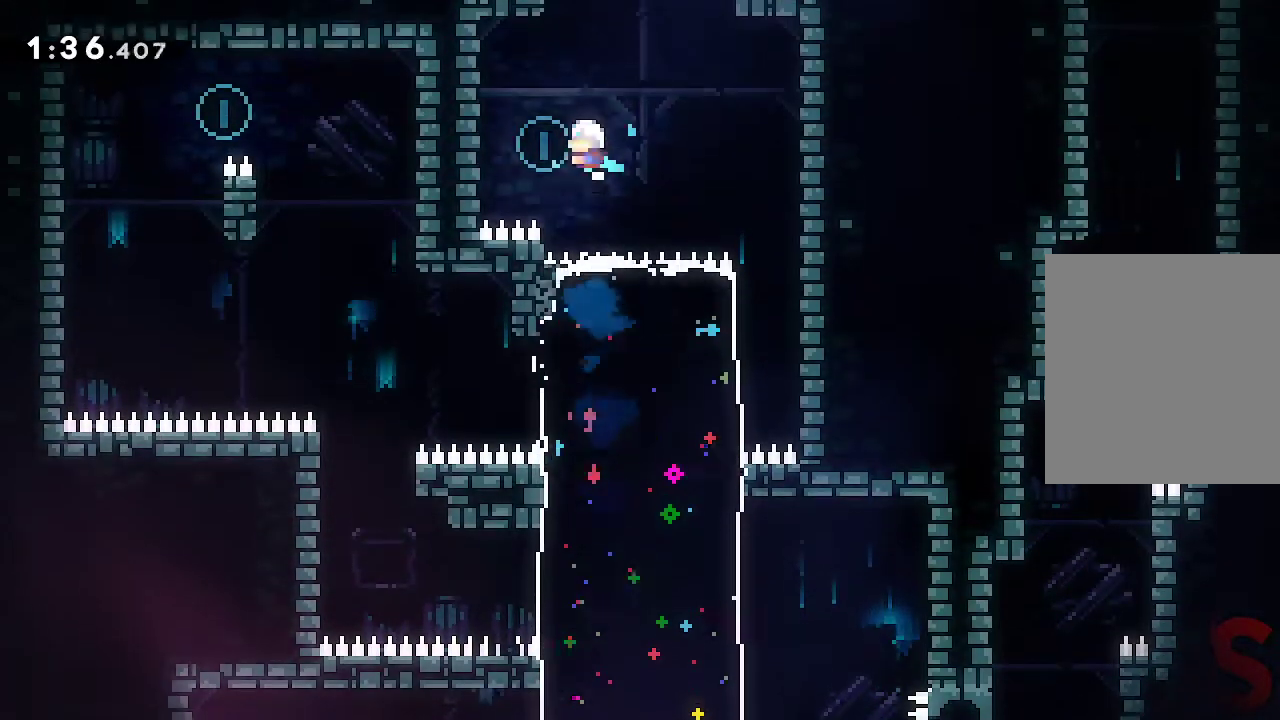
{"buttons": ["A"], "left_stick": "right", "right_stick": "center", "events": [[300, "A", "down"], [300, "left_stick", "right"]]}
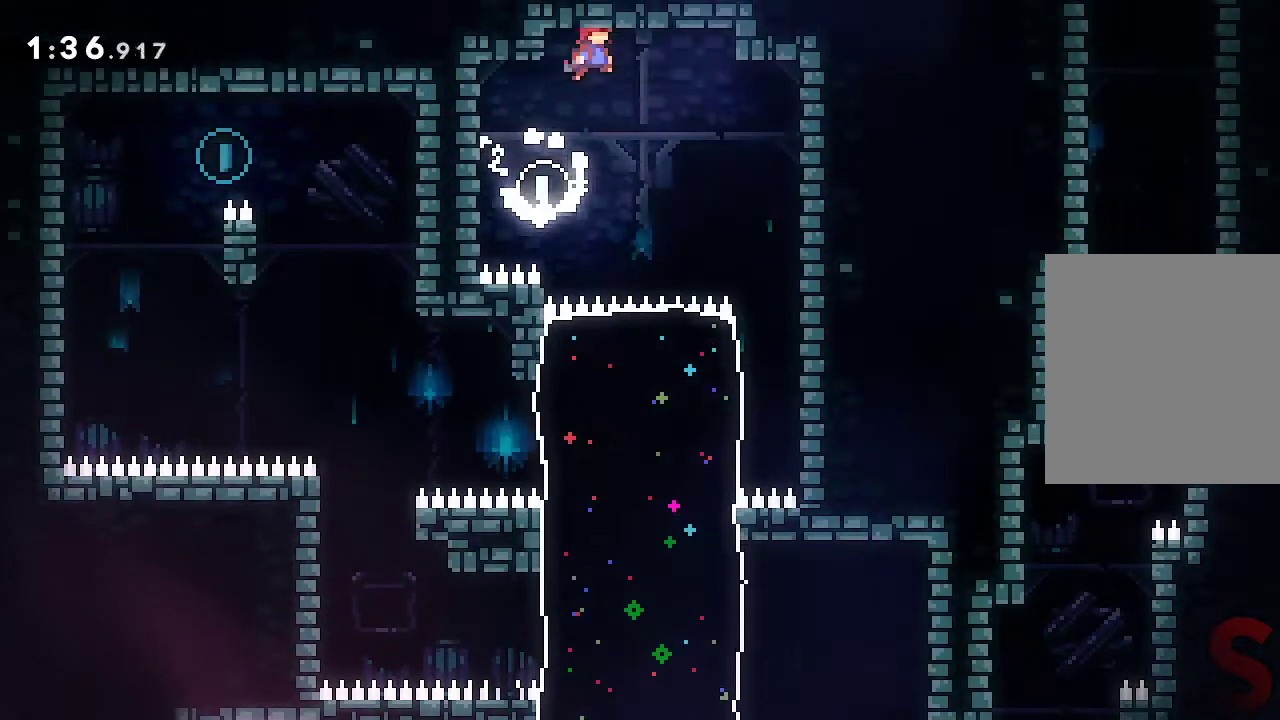
{"buttons": [], "left_stick": "down-right", "right_stick": "center", "events": [[167, "A", "up"], [433, "left_stick", "down-right"]]}
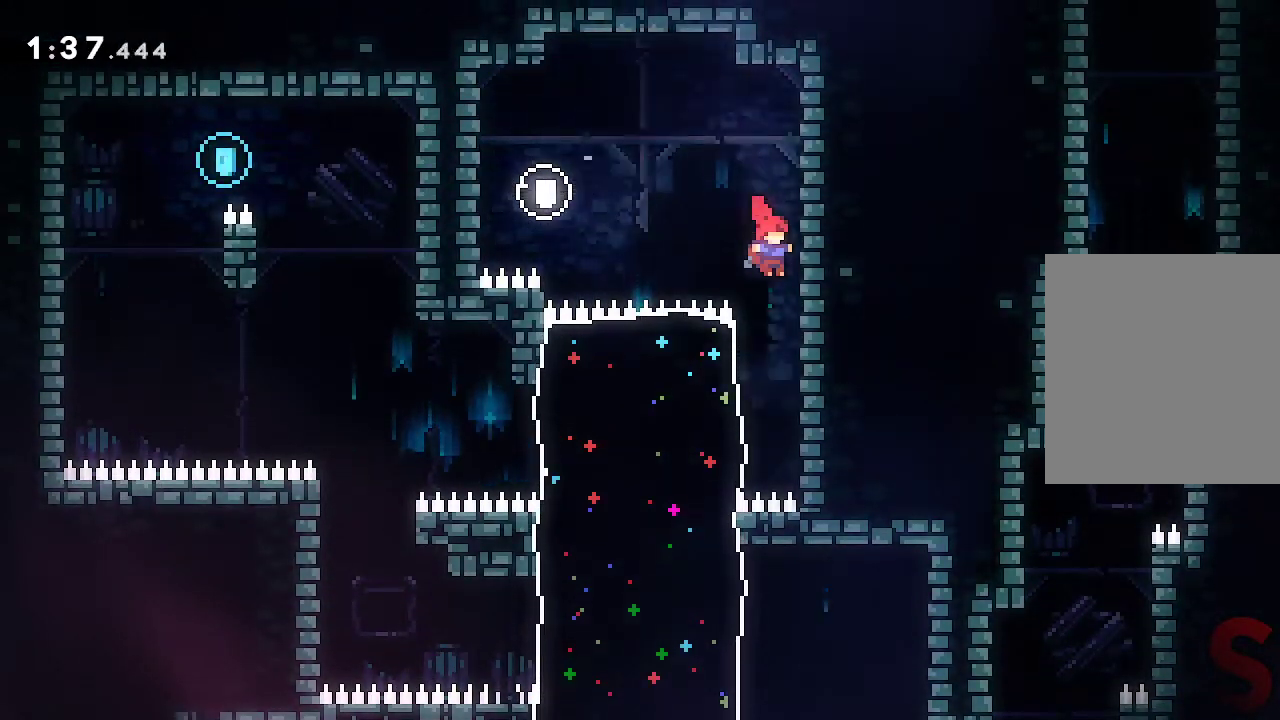
{"buttons": [], "left_stick": "left", "right_stick": "center", "events": [[133, "left_stick", "center"], [183, "left_stick", "left"], [250, "R2", "down"], [400, "R2", "up"]]}
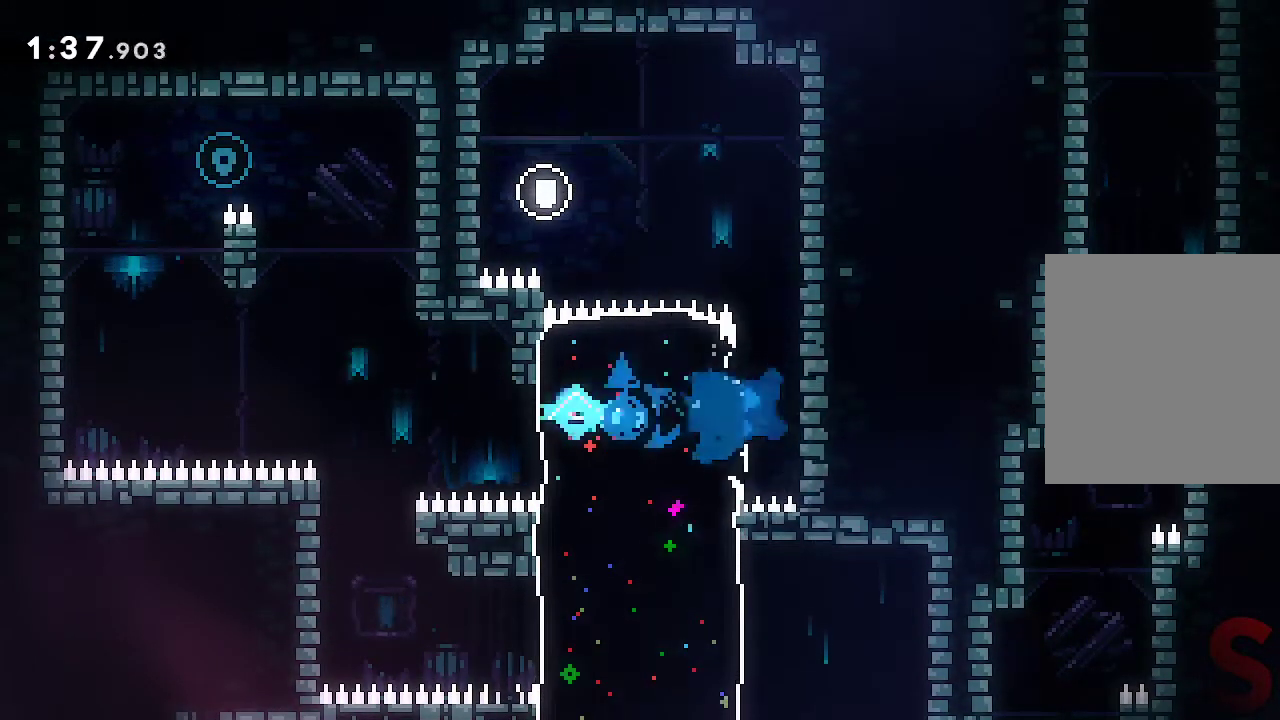
{"buttons": ["A", "L2"], "left_stick": "left", "right_stick": "center", "events": [[167, "A", "down"], [250, "L2", "down"]]}
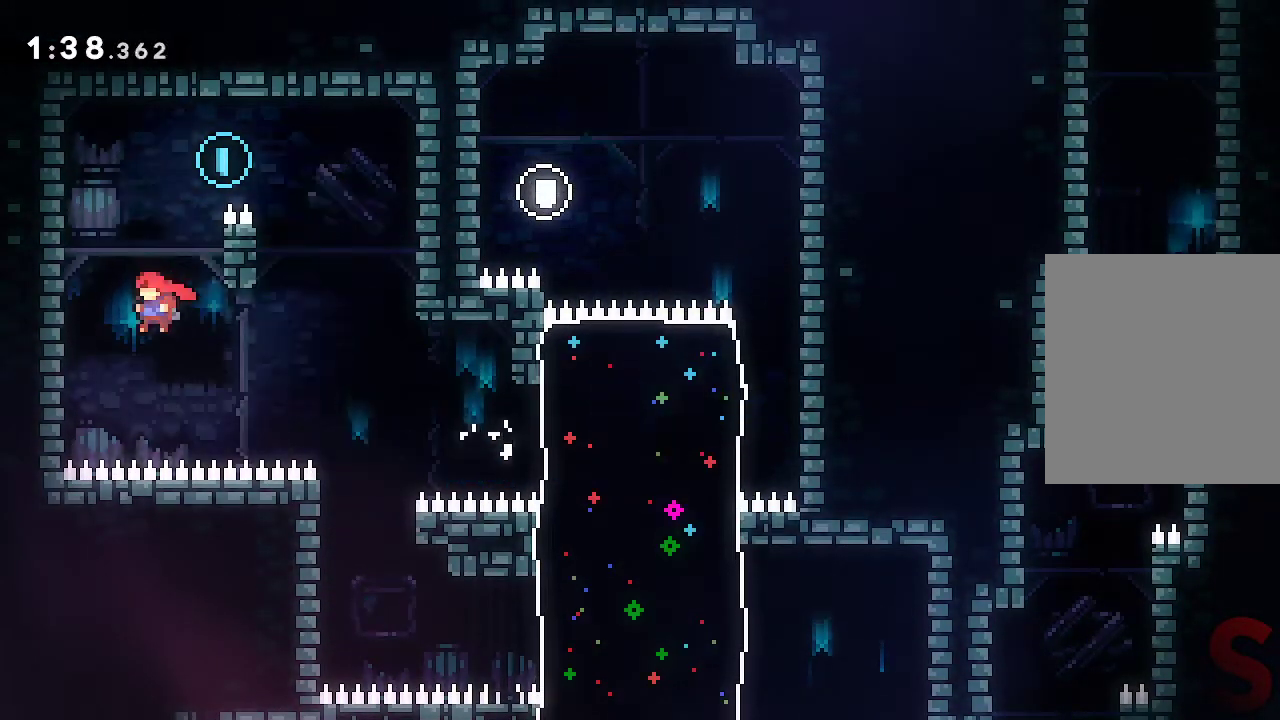
{"buttons": ["A", "L2"], "left_stick": "right", "right_stick": "center", "events": [[100, "A", "up"], [150, "left_stick", "right"], [183, "A", "down"], [367, "A", "up"], [483, "A", "down"]]}
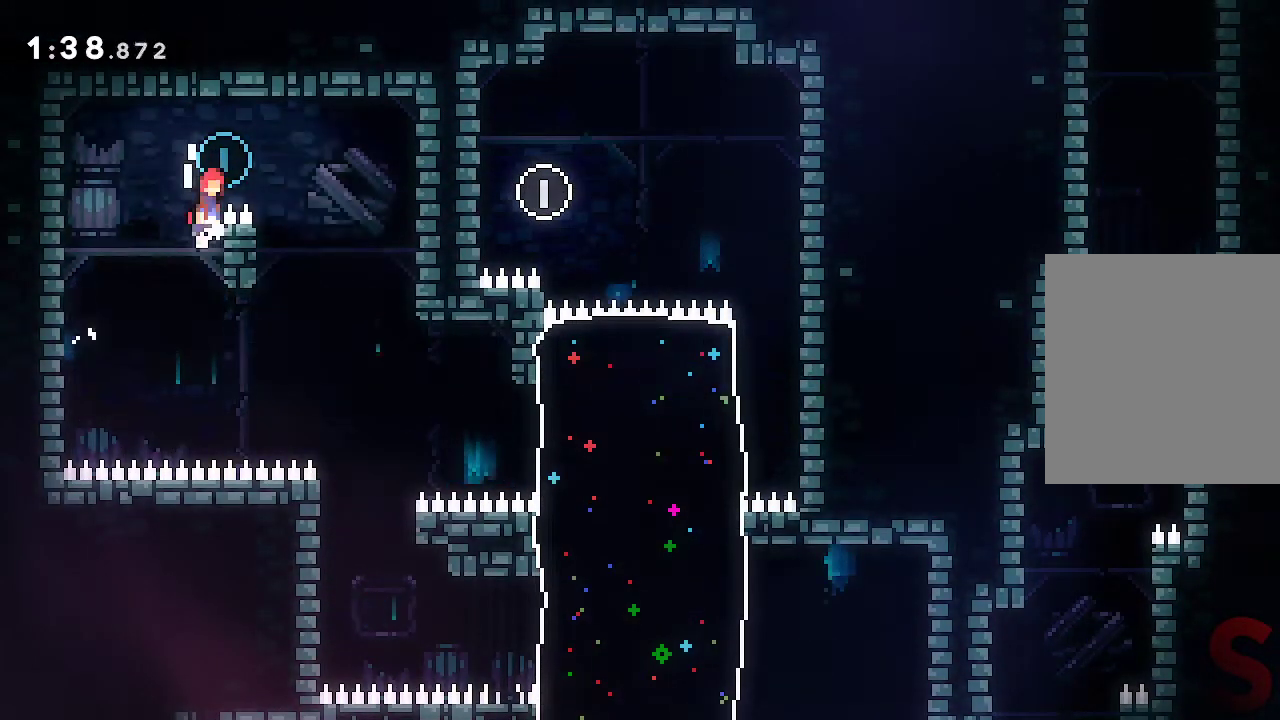
{"buttons": [], "left_stick": "down", "right_stick": "center", "events": [[317, "L2", "up"], [333, "A", "up"], [483, "left_stick", "down"]]}
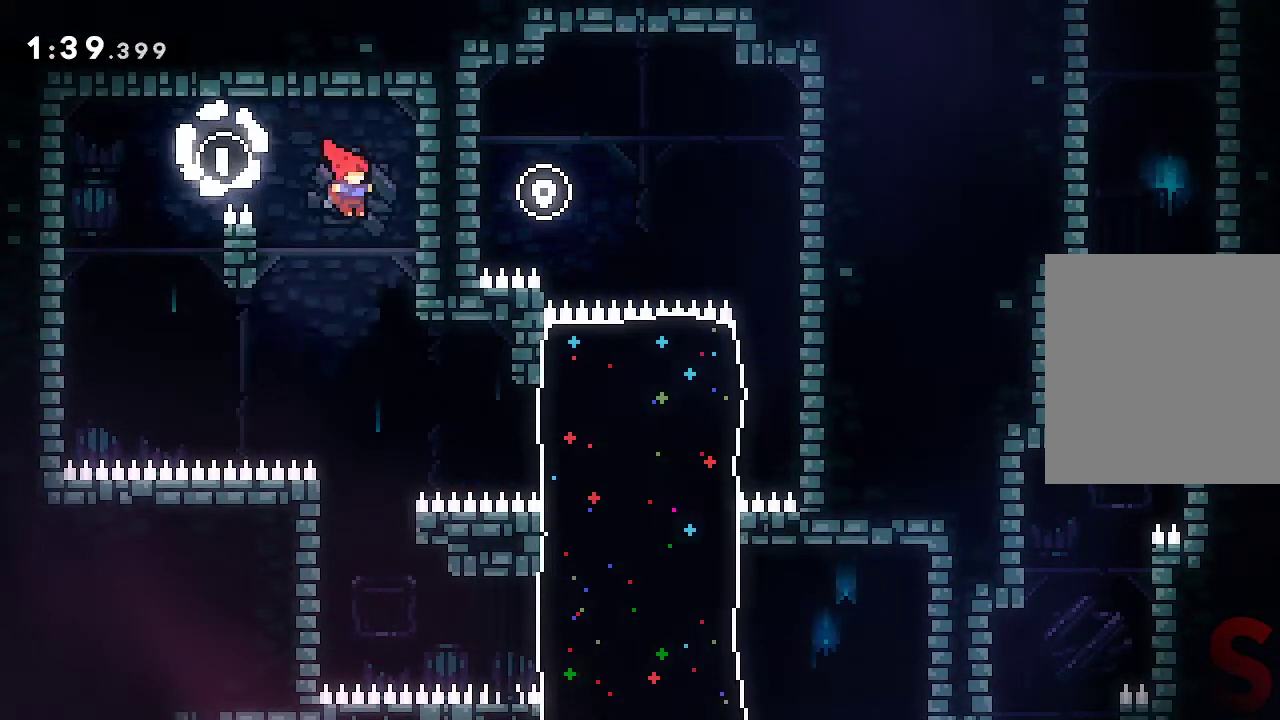
{"buttons": [], "left_stick": "right", "right_stick": "center", "events": [[267, "left_stick", "center"], [367, "left_stick", "right"]]}
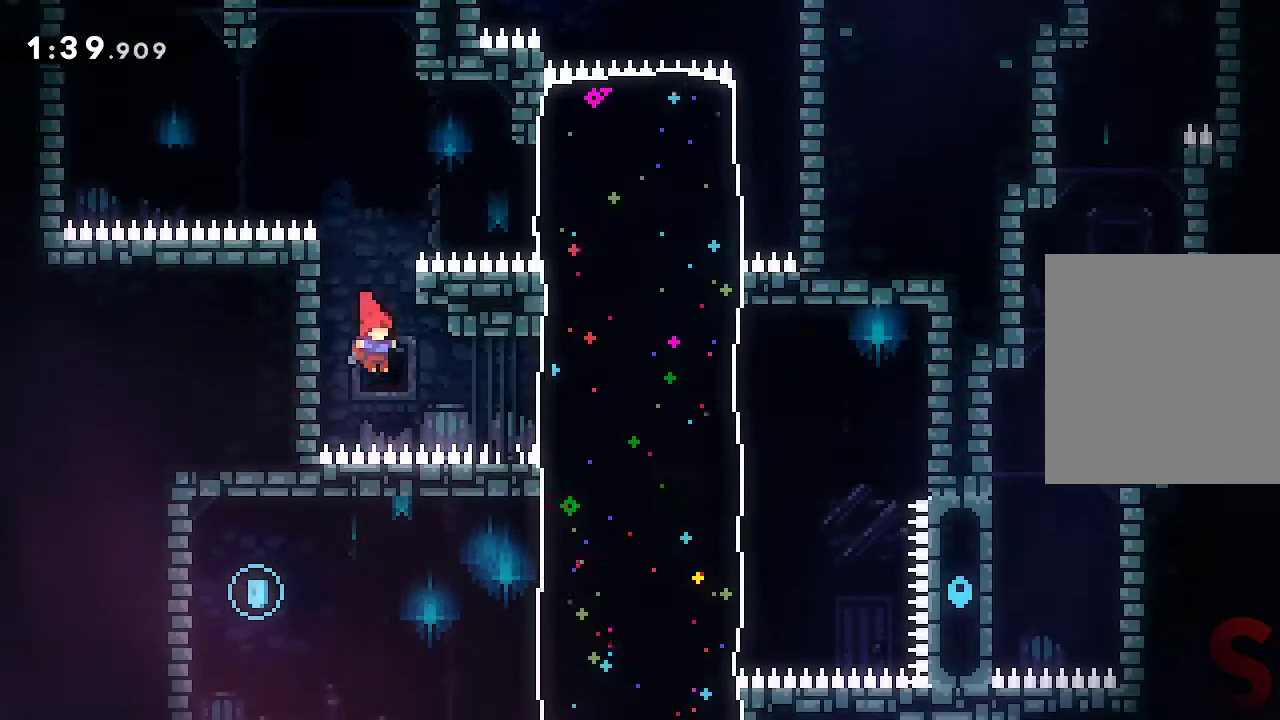
{"buttons": [], "left_stick": "down-left", "right_stick": "center", "events": [[17, "R2", "down"], [183, "R2", "up"], [200, "left_stick", "left"], [267, "left_stick", "down-left"]]}
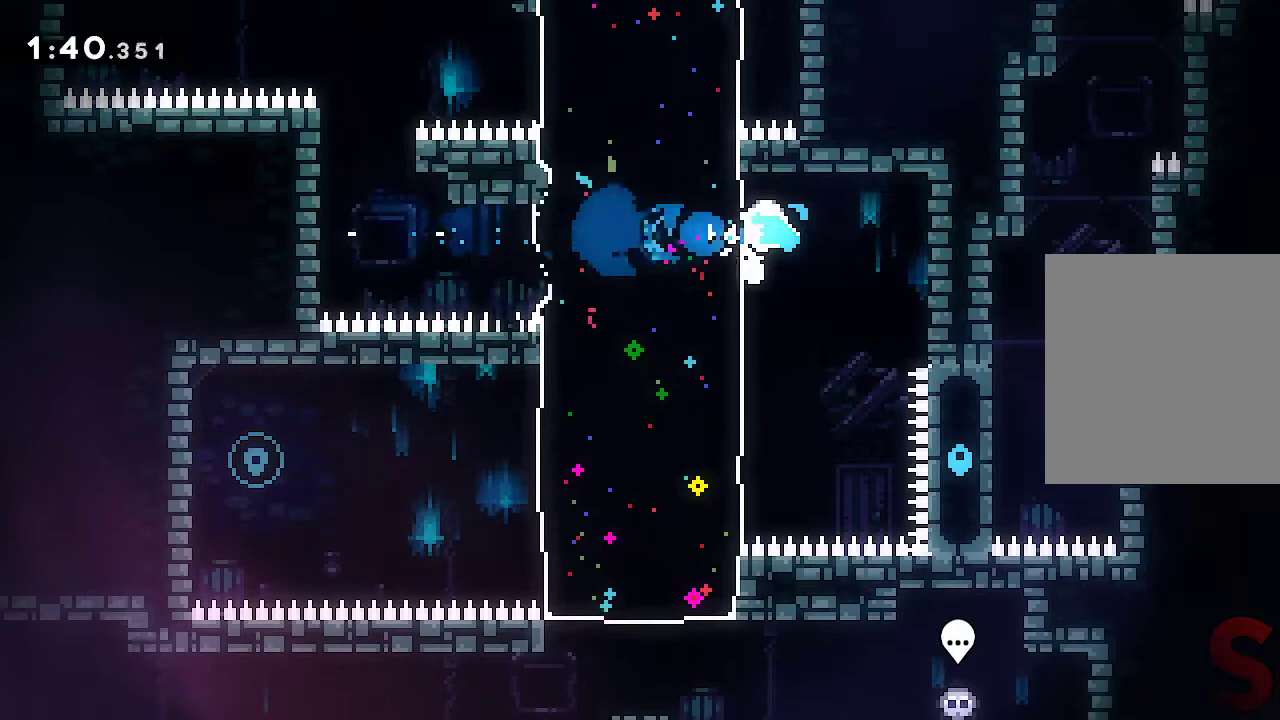
{"buttons": [], "left_stick": "left", "right_stick": "center", "events": [[17, "R2", "down"], [217, "R2", "up"], [417, "left_stick", "left"]]}
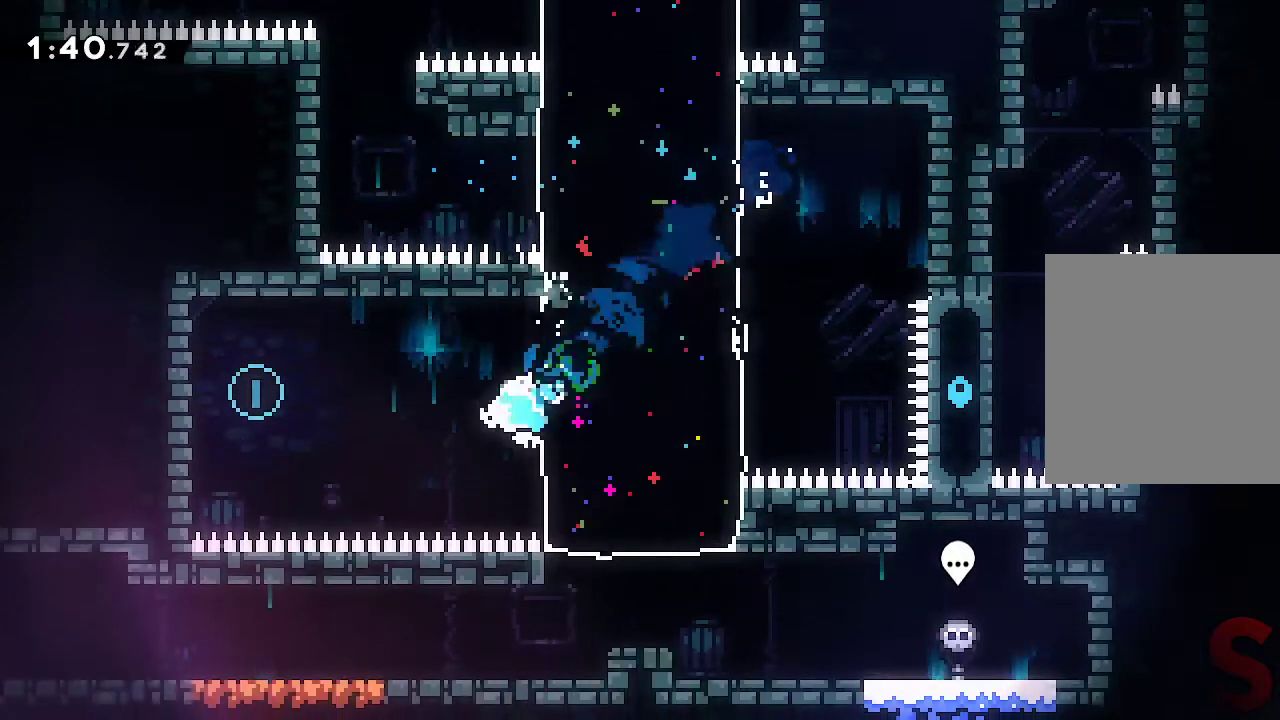
{"buttons": [], "left_stick": "left", "right_stick": "center", "events": [[17, "A", "down"], [283, "A", "up"]]}
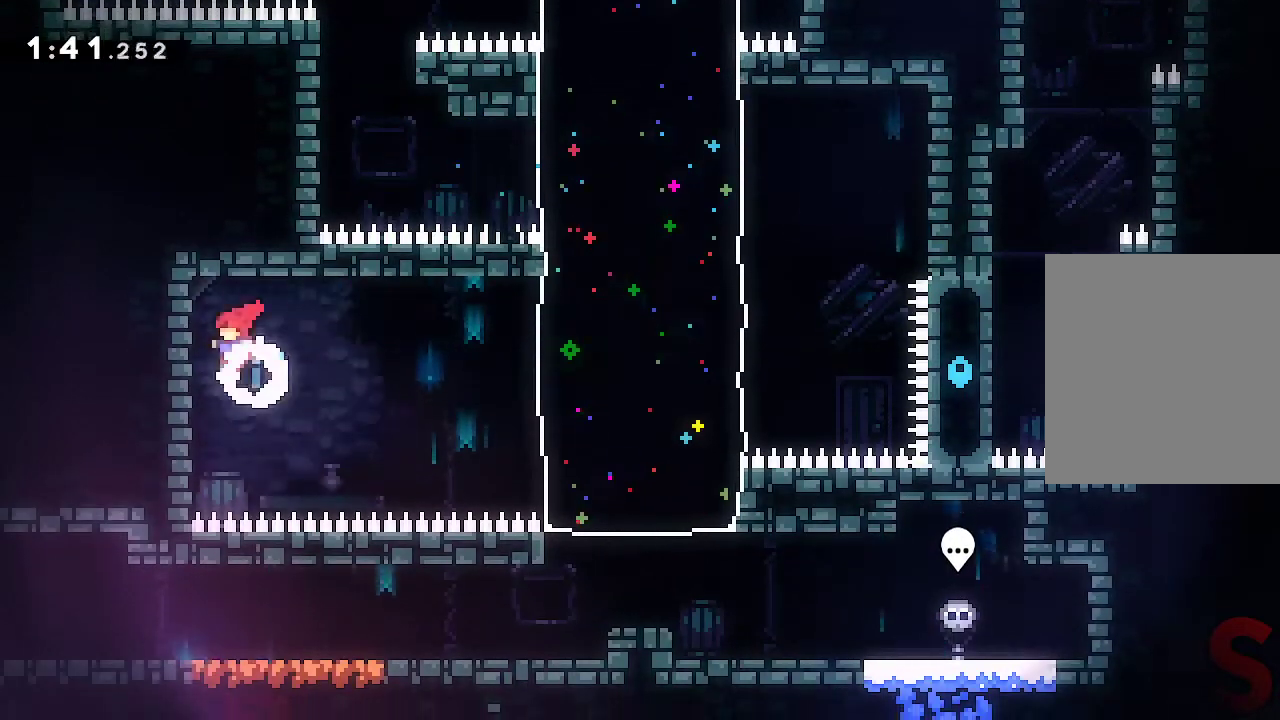
{"buttons": ["A"], "left_stick": "up-right", "right_stick": "center", "events": [[100, "left_stick", "right"], [133, "A", "down"], [317, "left_stick", "up-right"]]}
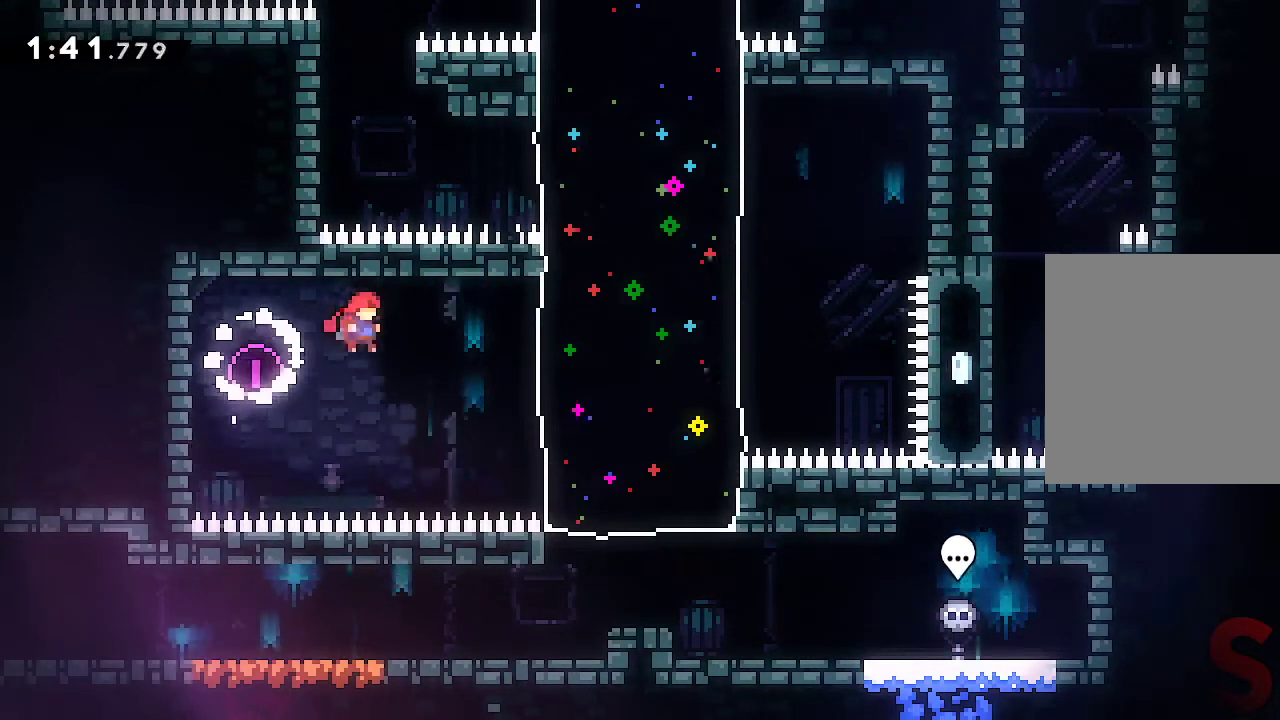
{"buttons": ["A"], "left_stick": "right", "right_stick": "center", "events": [[267, "R2", "down"], [433, "left_stick", "right"], [483, "R2", "up"]]}
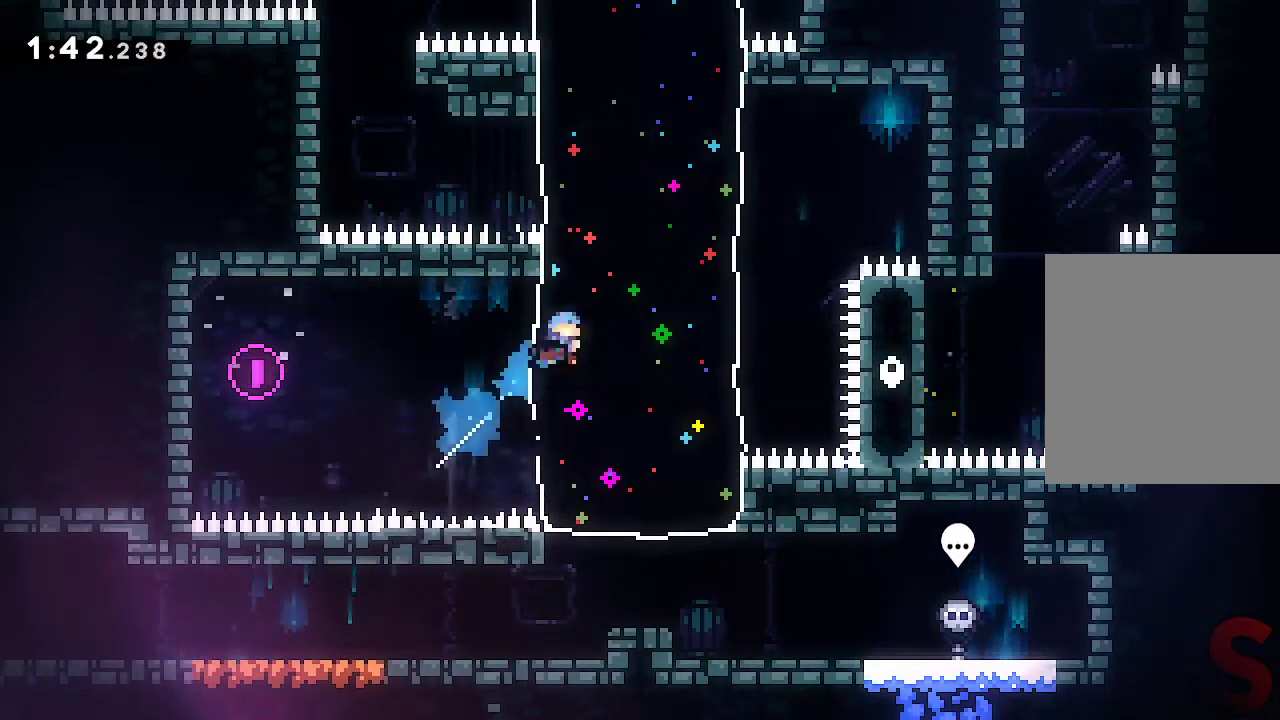
{"buttons": [], "left_stick": "center", "right_stick": "center", "events": [[150, "A", "up"], [450, "left_stick", "center"]]}
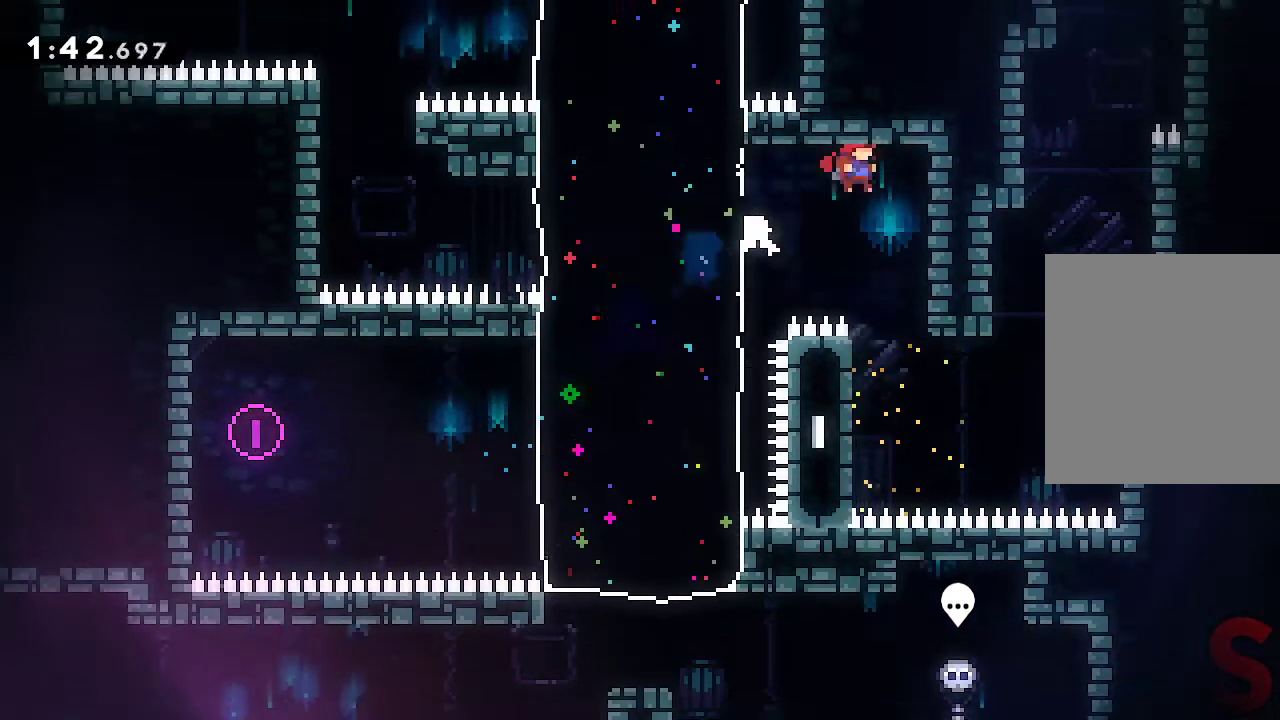
{"buttons": ["R2"], "left_stick": "up-right", "right_stick": "center", "events": [[250, "left_stick", "right"], [383, "left_stick", "up-right"], [483, "R2", "down"]]}
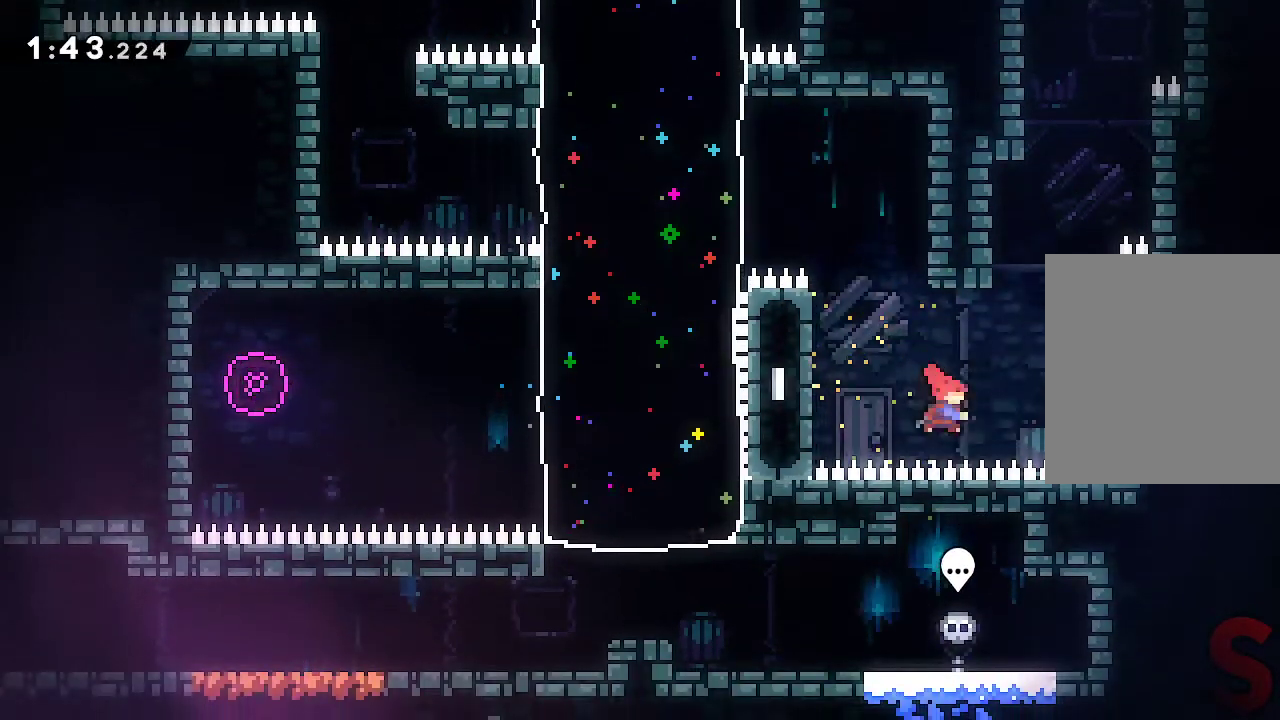
{"buttons": ["A", "L2"], "left_stick": "right", "right_stick": "center", "events": [[167, "L2", "down"], [217, "R2", "up"], [317, "left_stick", "right"], [333, "A", "down"]]}
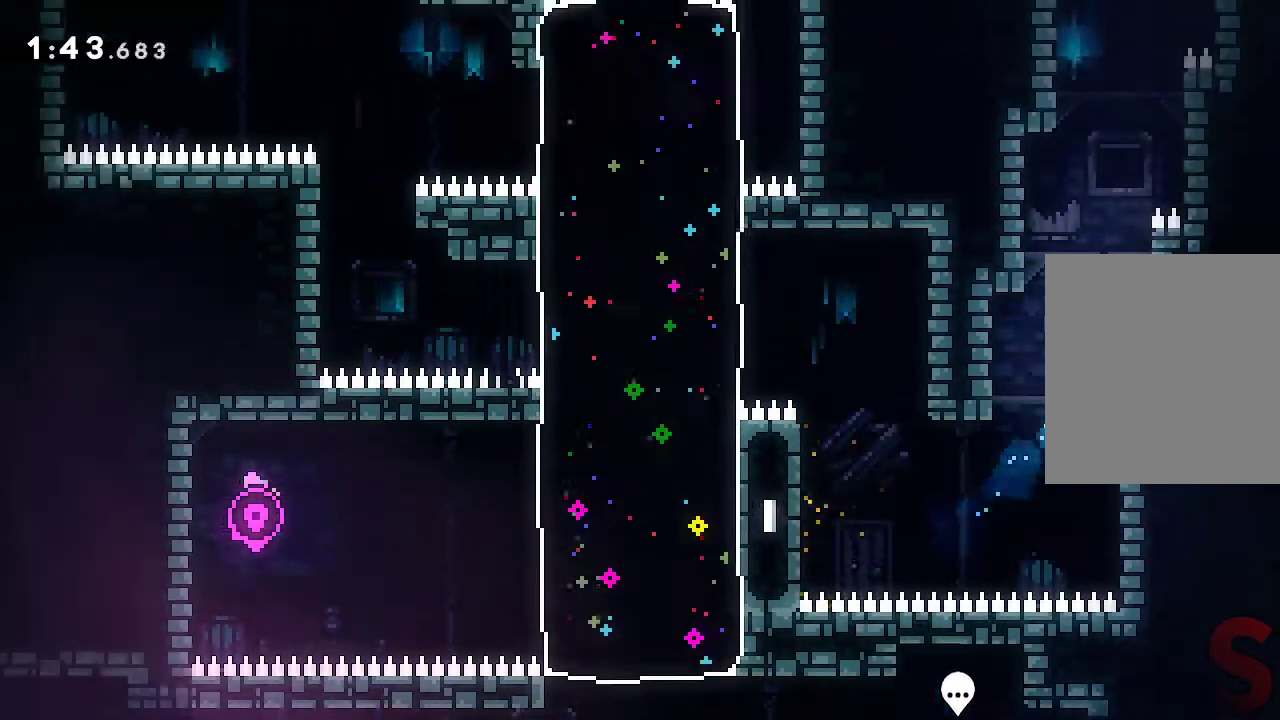
{"buttons": ["L2"], "left_stick": "right", "right_stick": "center"}
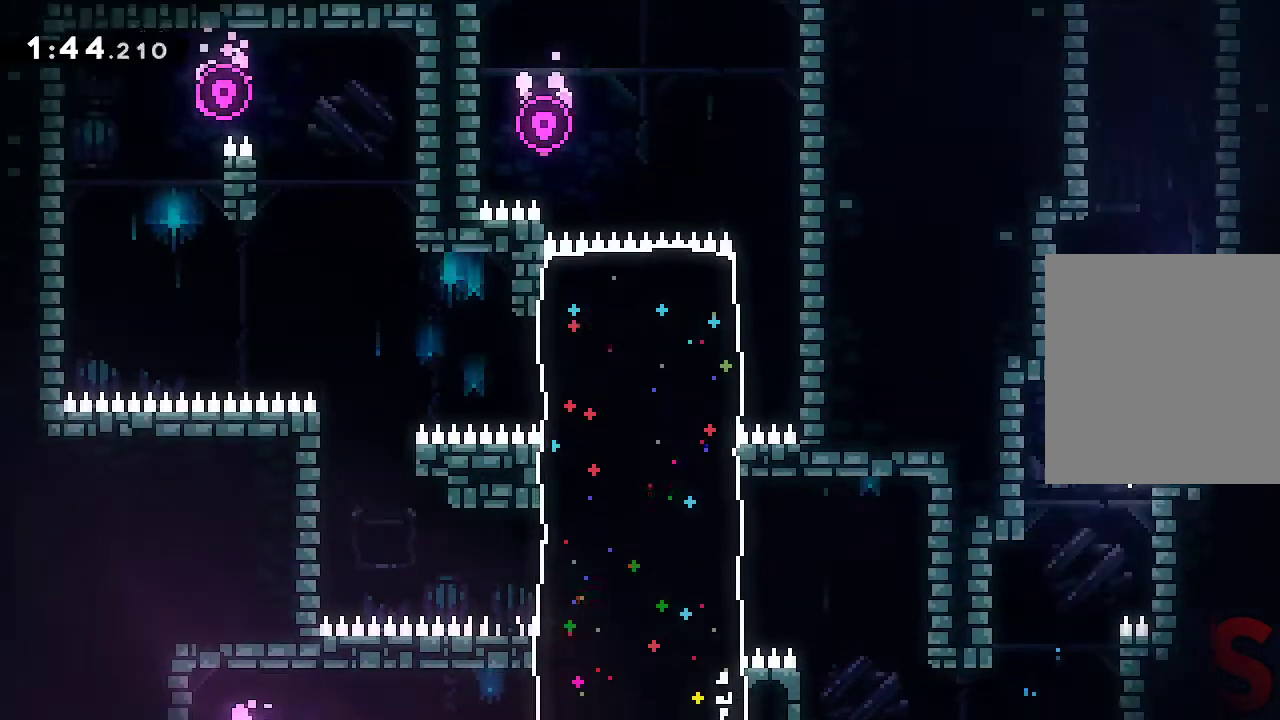
{"buttons": ["A", "L2"], "left_stick": "right", "right_stick": "center", "events": [[83, "A", "down"], [83, "left_stick", "up-left"], [267, "A", "up"], [350, "A", "down"], [350, "left_stick", "right"]]}
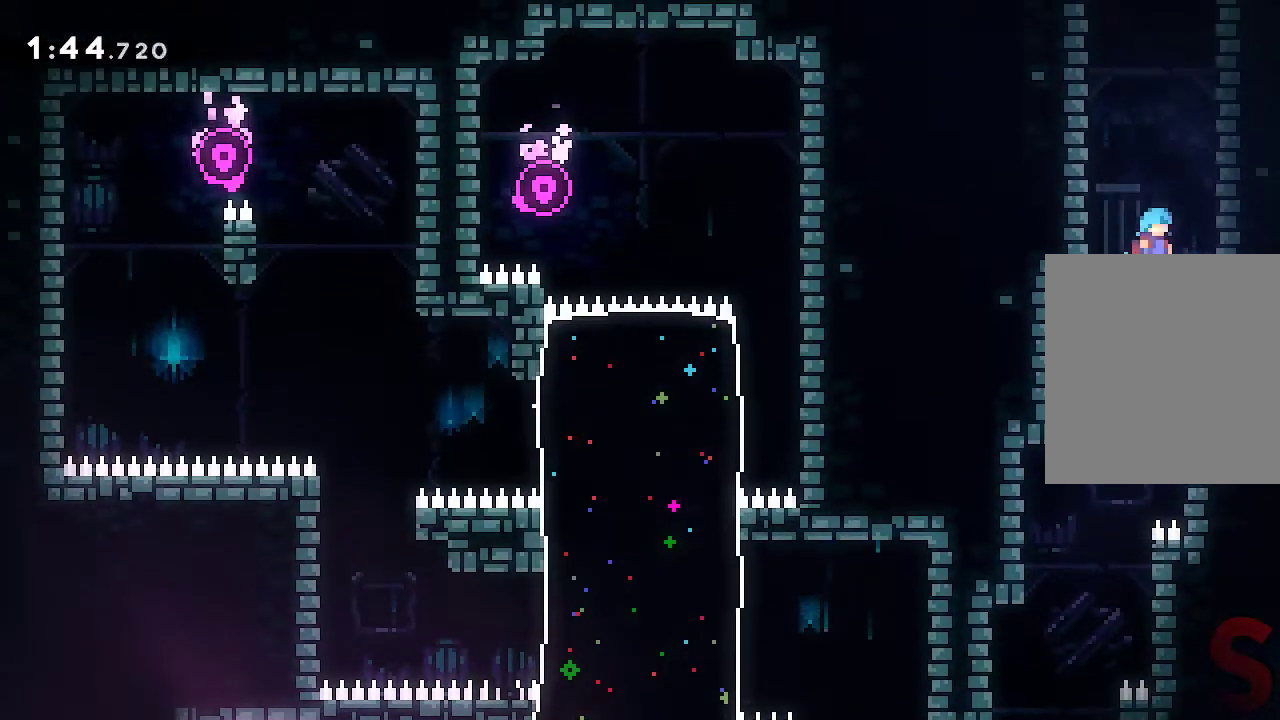
{"buttons": ["A", "L2"], "left_stick": "right", "right_stick": "center", "events": [[150, "A", "up"], [183, "A", "down"], [183, "left_stick", "left"], [400, "A", "up"], [467, "A", "down"], [483, "left_stick", "right"]]}
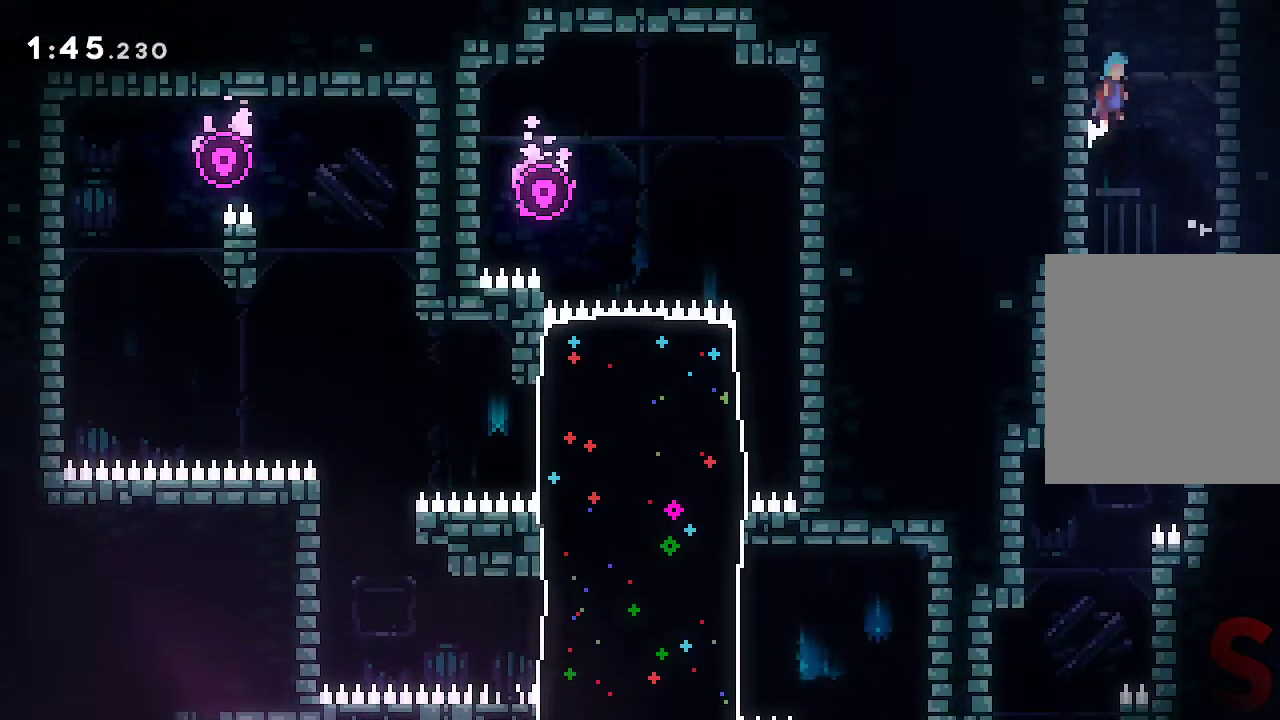
{"buttons": ["A", "L2"], "left_stick": "center", "right_stick": "center", "events": [[133, "A", "up"], [200, "A", "down"], [317, "A", "up"], [367, "A", "down"], [433, "left_stick", "center"]]}
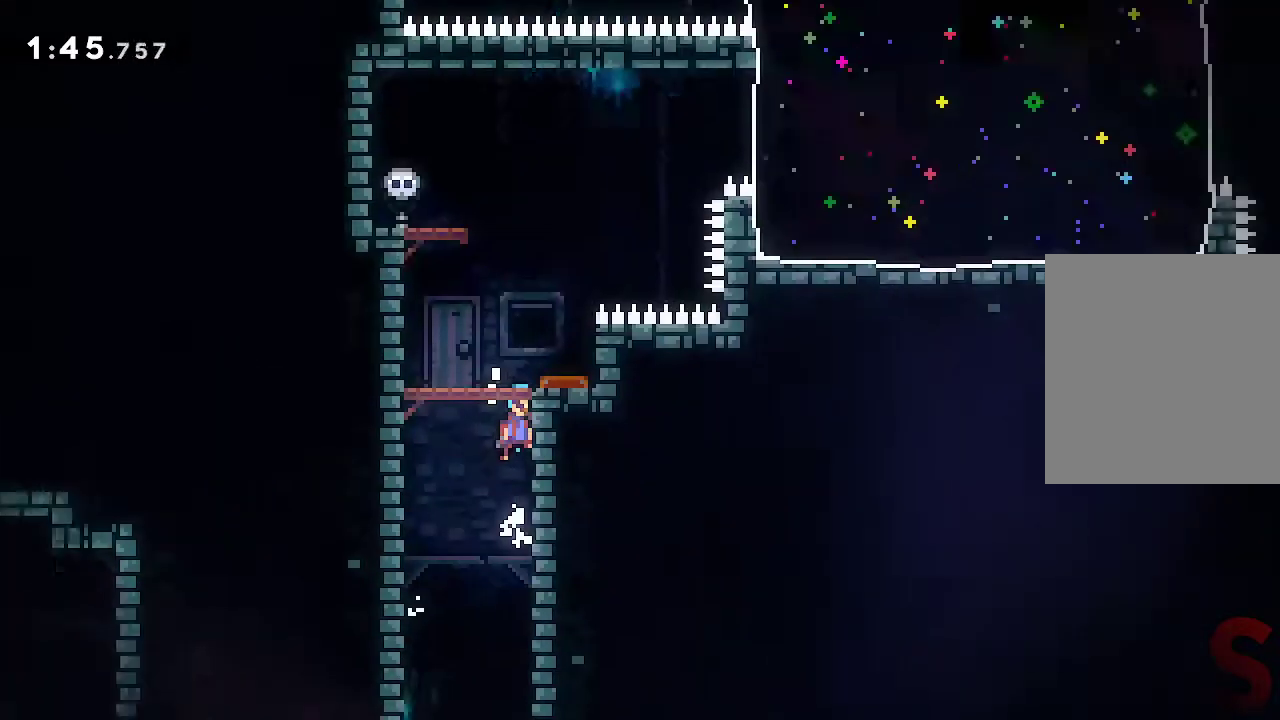
{"buttons": ["A"], "left_stick": "center", "right_stick": "center", "events": [[17, "L2", "up"]]}
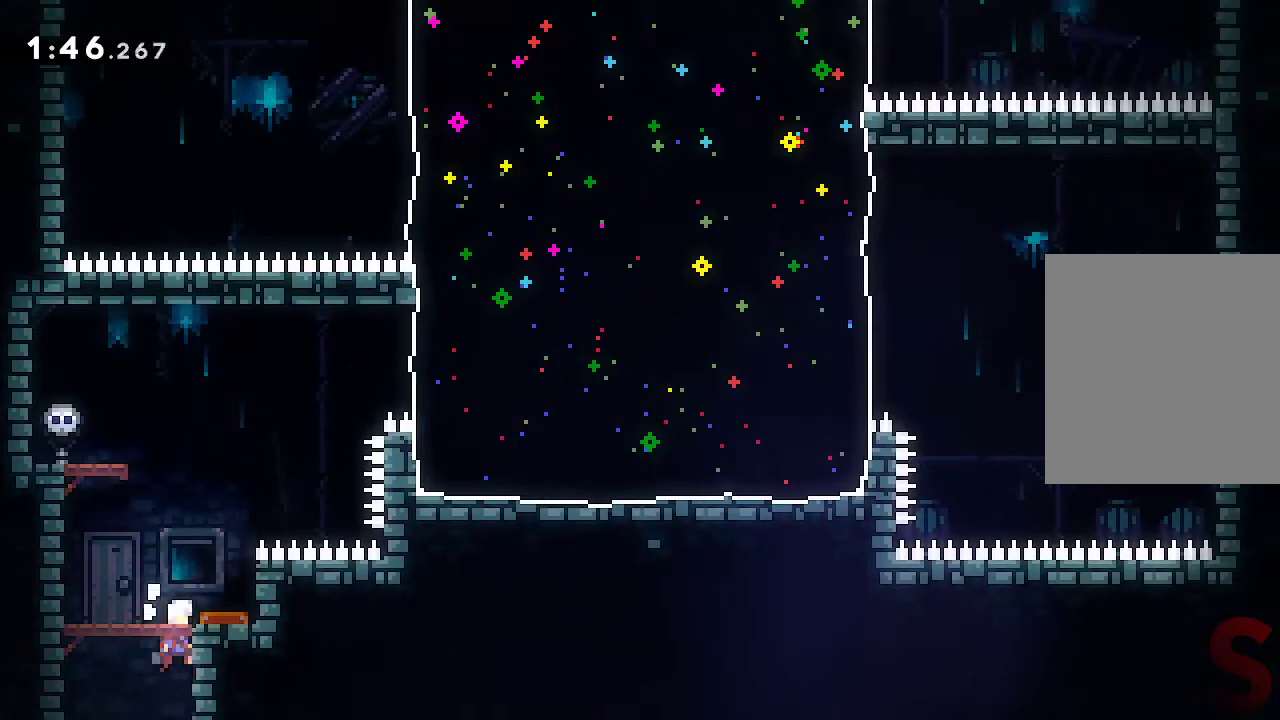
{"buttons": [], "left_stick": "right", "right_stick": "center", "events": [[50, "left_stick", "right"], [100, "A", "up"], [183, "left_stick", "center"], [383, "left_stick", "right"]]}
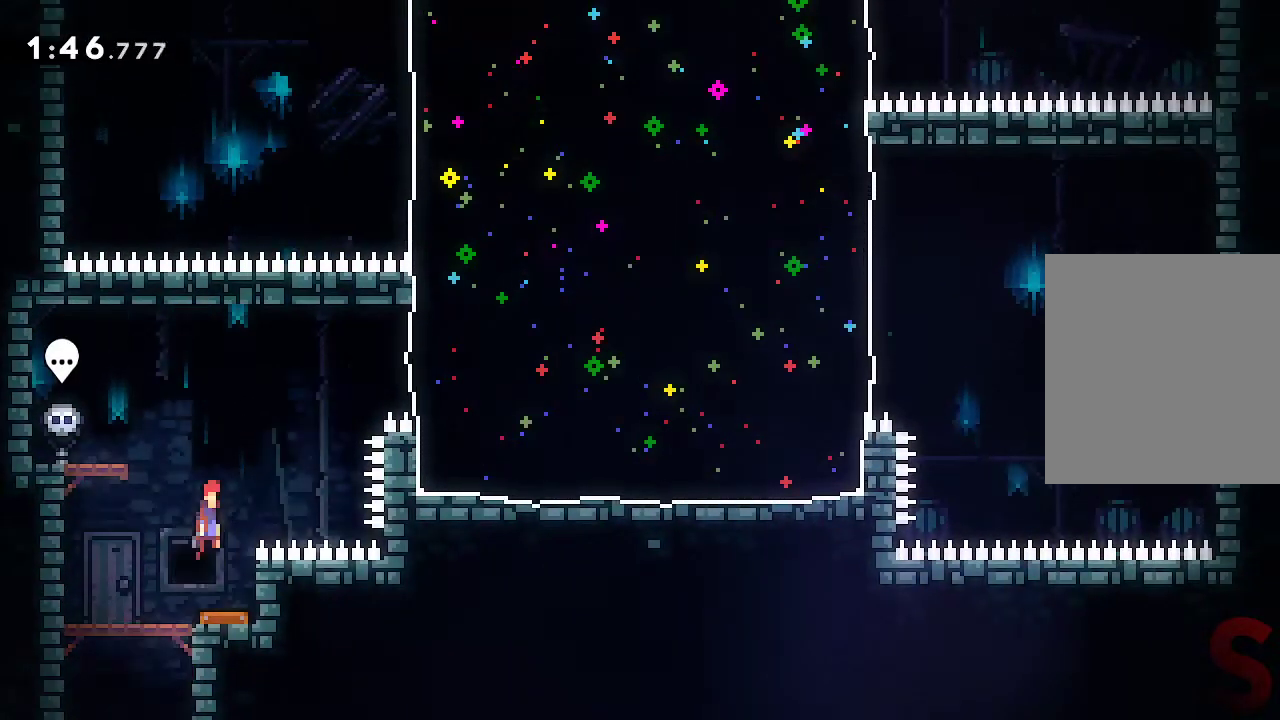
{"buttons": ["R2"], "left_stick": "up-right", "right_stick": "center", "events": [[33, "left_stick", "up-right"], [467, "R2", "down"]]}